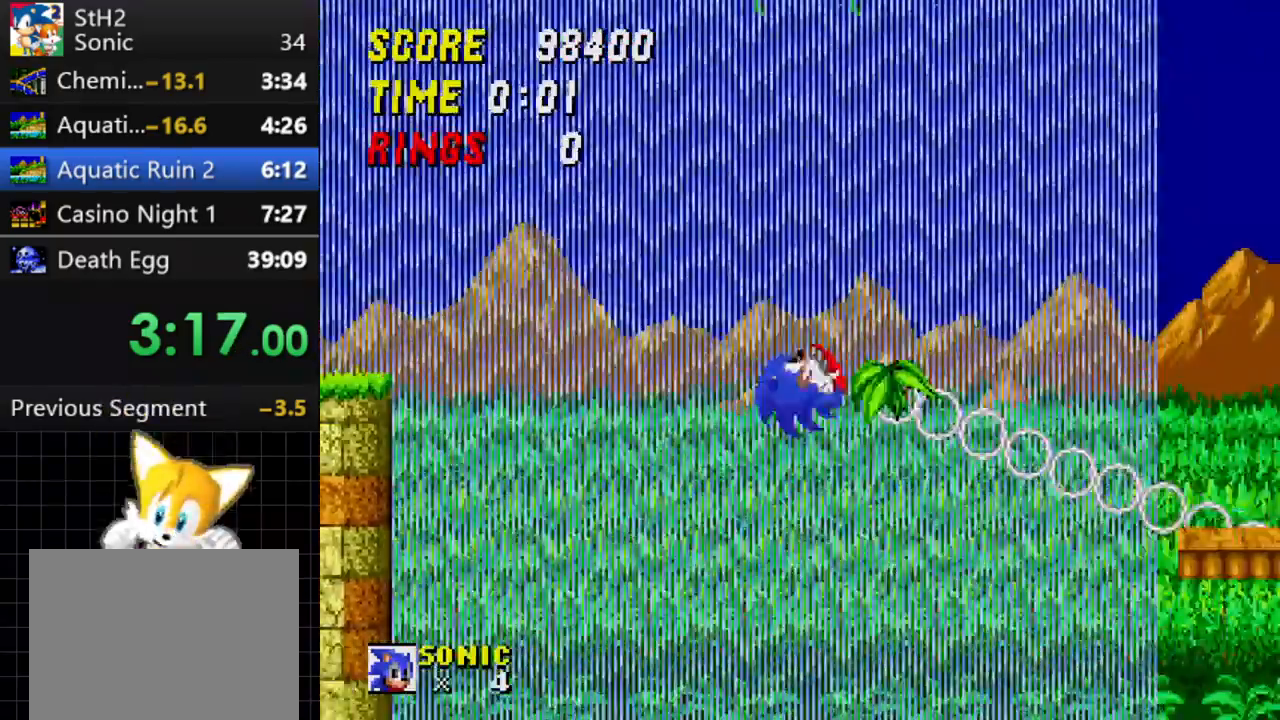
Gameplay with a controller; each line is a JSON object with the inputs held at the frame after it (dt_ms = milliseconds from this image to that frame). "events" lists button and stick changes between this image and that frame as [ms after this image, input, new state], when the widget could be followed in between. Not read: L3 R3.
{"dt_ms": 500, "buttons": ["DPAD_DOWN"], "events": []}
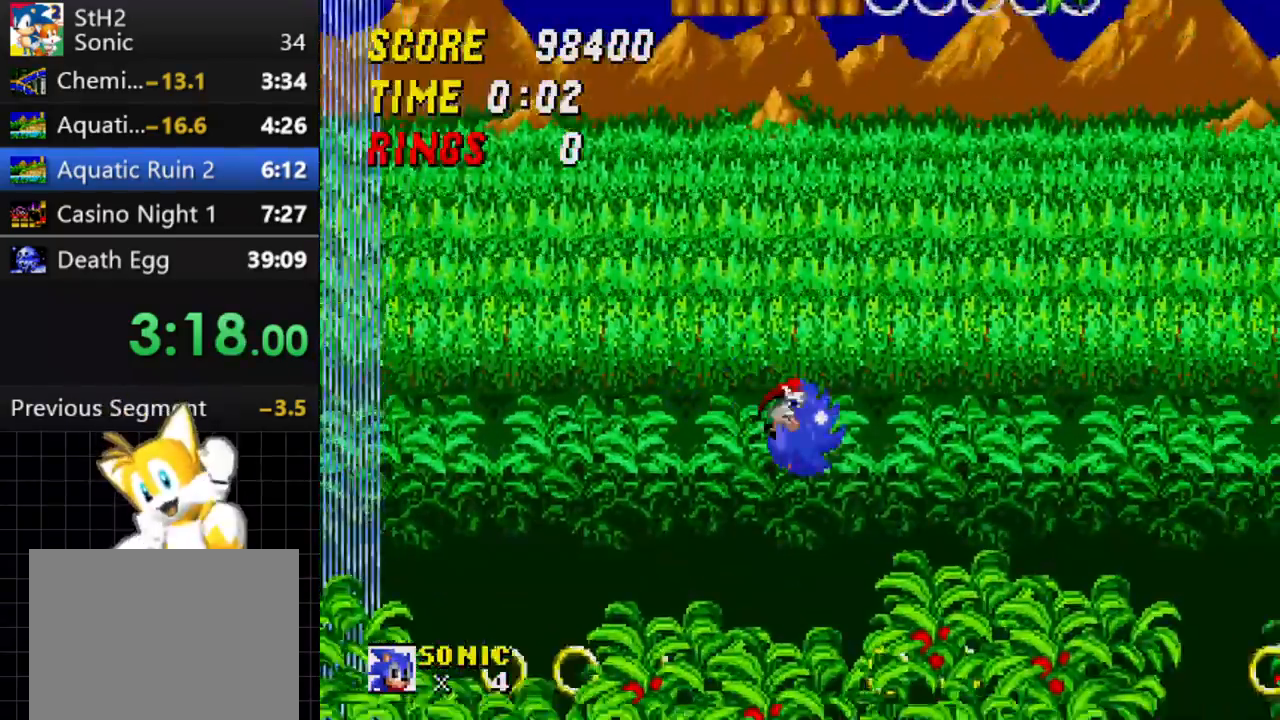
{"dt_ms": 500, "buttons": [], "events": [[450, "DPAD_DOWN", "up"]]}
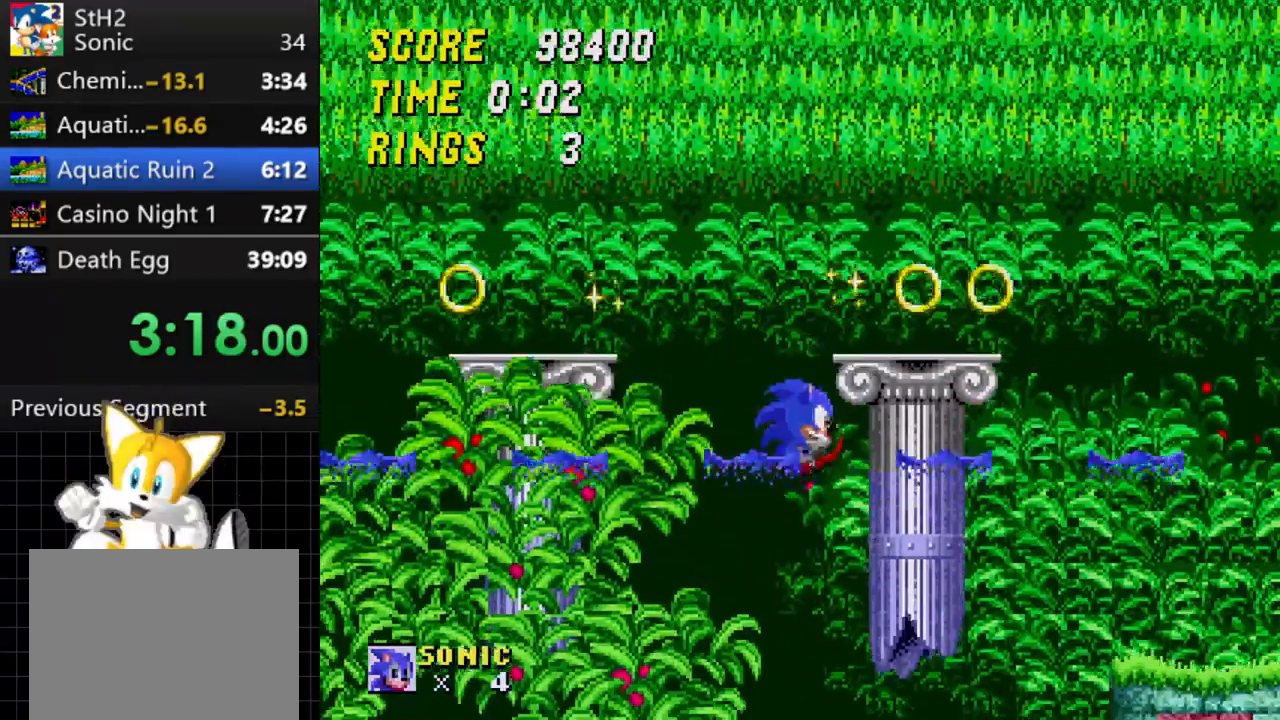
{"dt_ms": 500, "buttons": [], "events": [[17, "DPAD_DOWN", "down"], [417, "DPAD_DOWN", "up"]]}
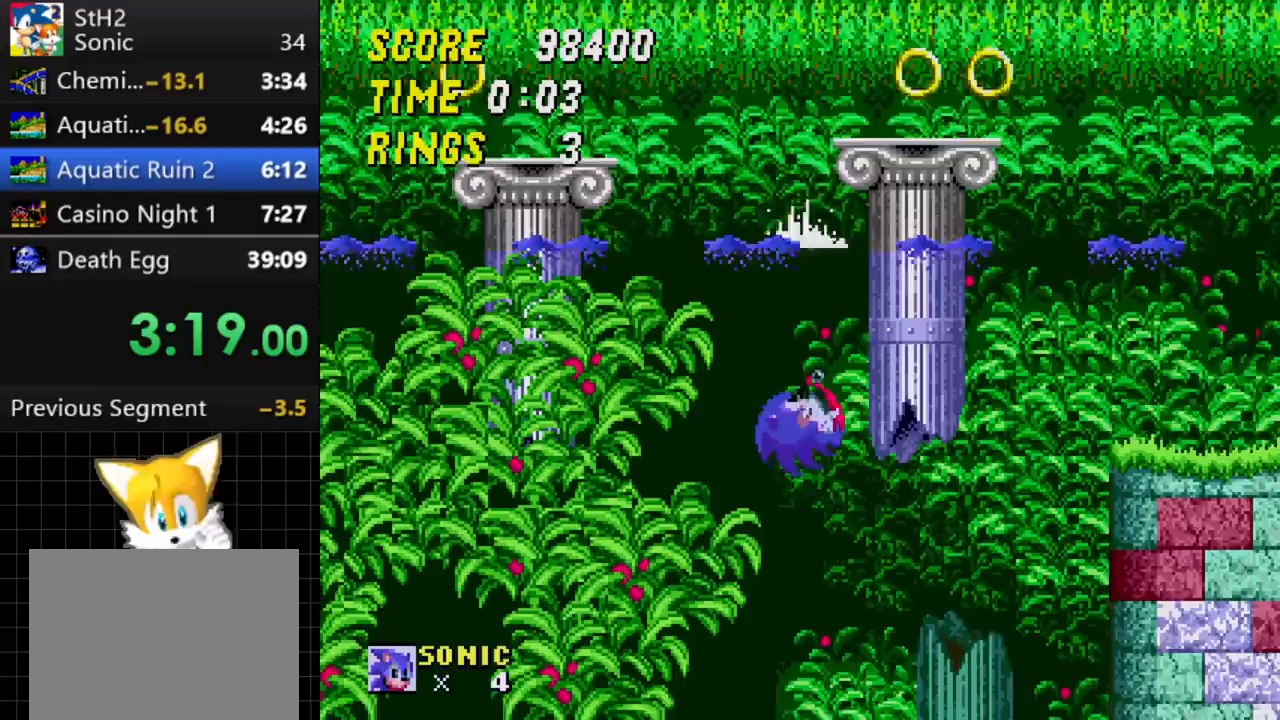
{"dt_ms": 500, "buttons": ["DPAD_RIGHT"], "events": [[67, "DPAD_RIGHT", "down"]]}
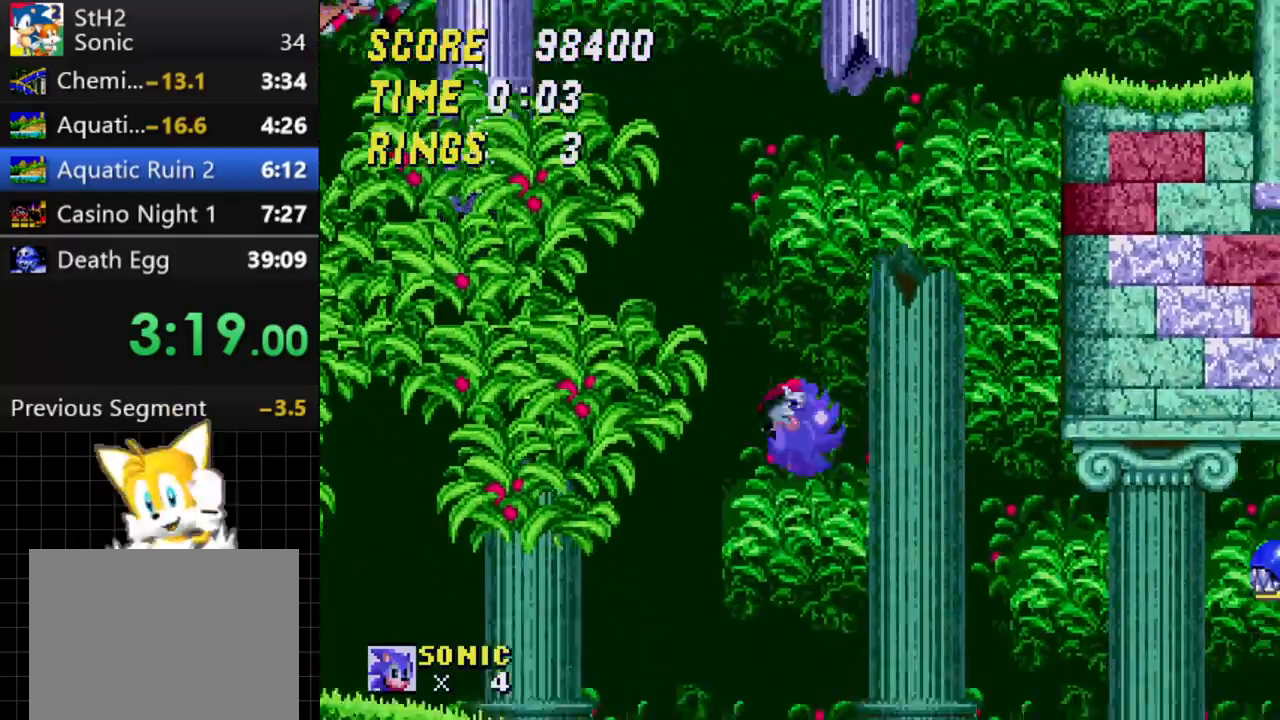
{"dt_ms": 500, "buttons": ["DPAD_RIGHT"], "events": []}
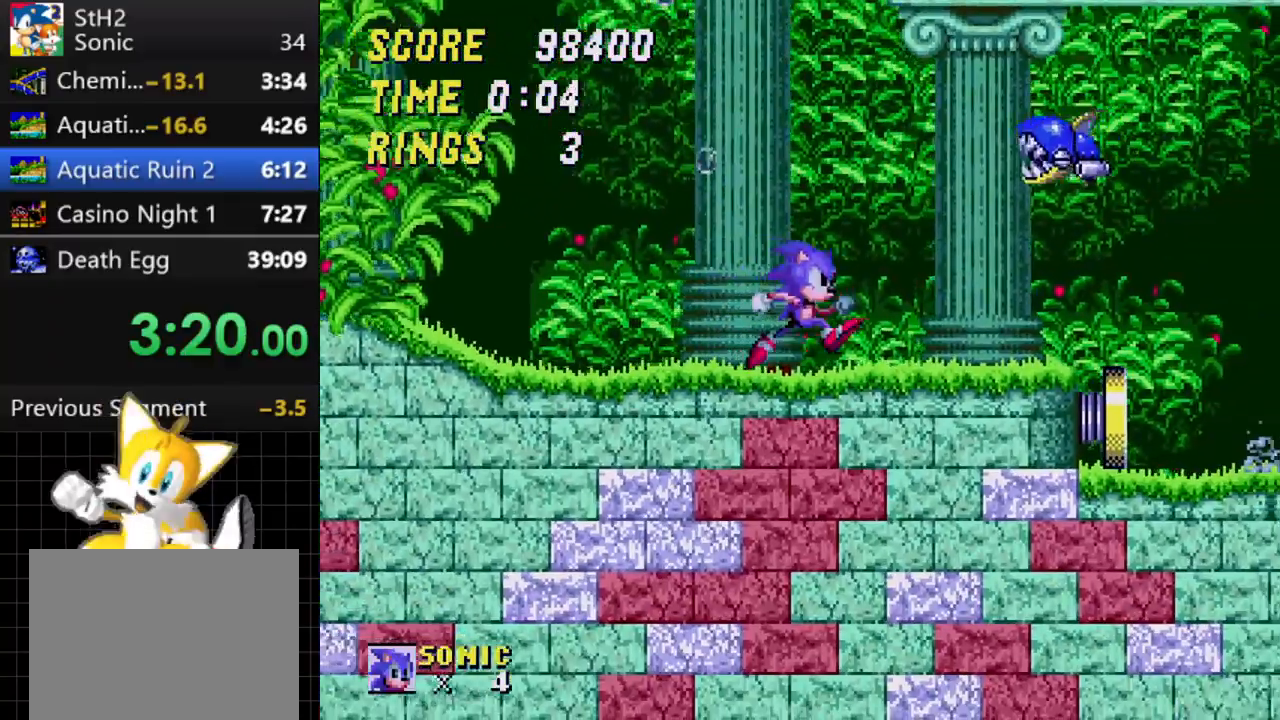
{"dt_ms": 500, "buttons": ["DPAD_RIGHT"], "events": [[100, "C", "down"], [183, "C", "up"]]}
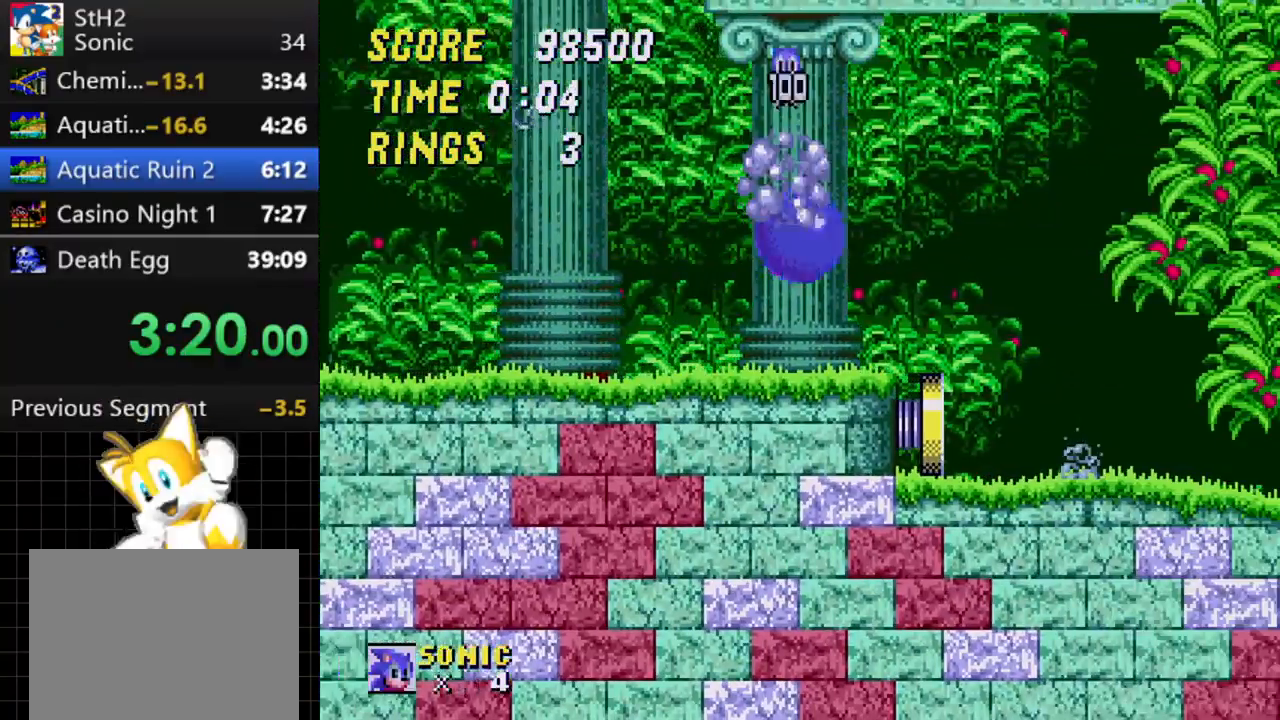
{"dt_ms": 500, "buttons": ["DPAD_LEFT"], "events": [[67, "DPAD_RIGHT", "up"], [333, "DPAD_LEFT", "down"]]}
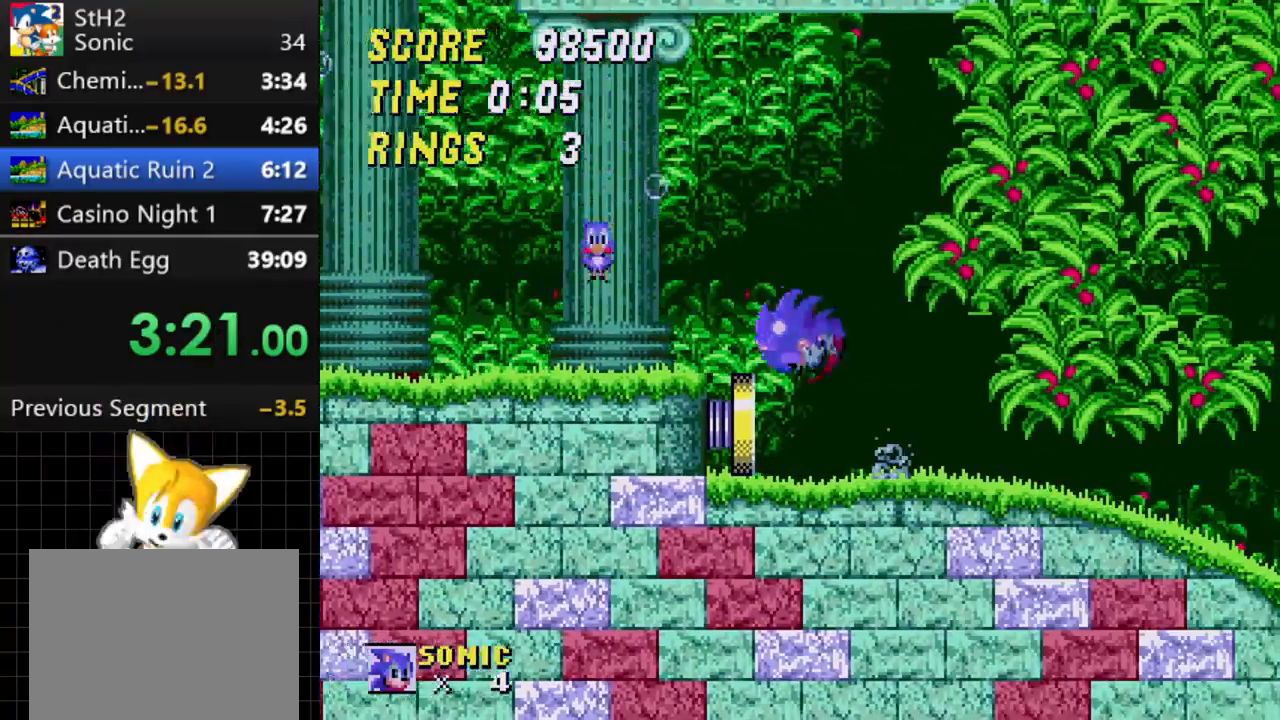
{"dt_ms": 500, "buttons": ["DPAD_LEFT"], "events": []}
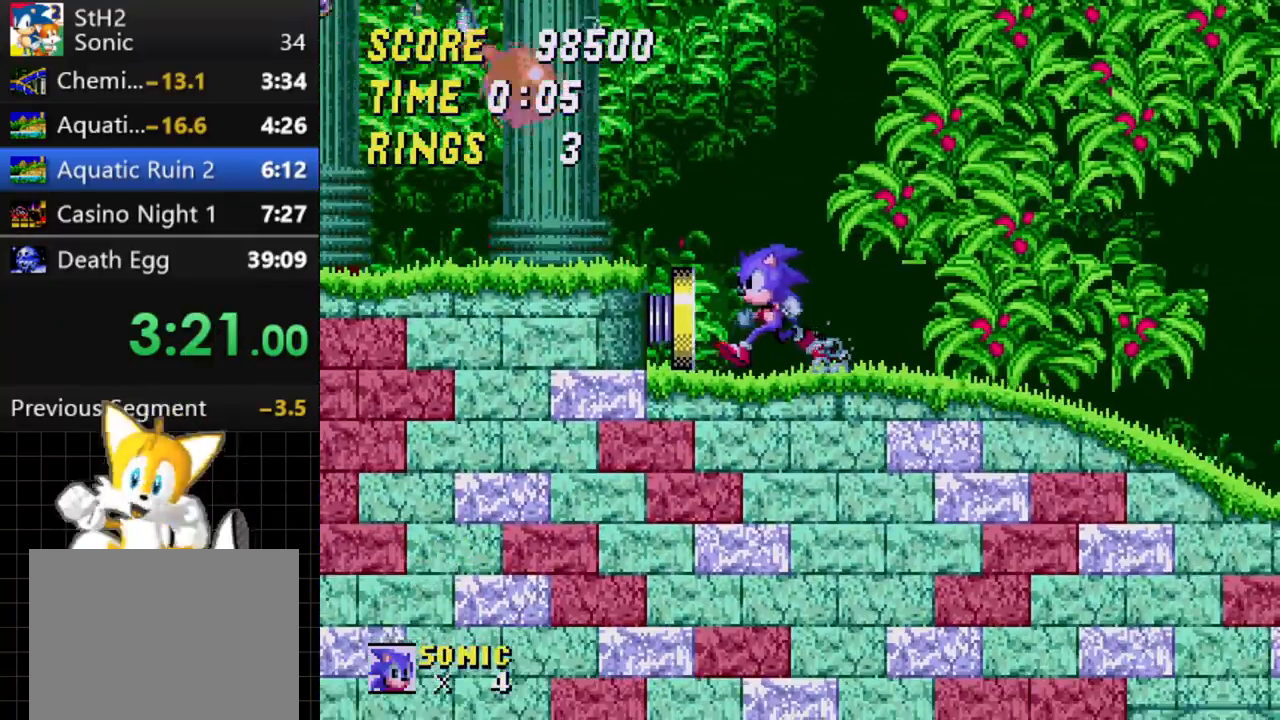
{"dt_ms": 500, "buttons": ["DPAD_DOWN"], "events": [[183, "DPAD_DOWN", "down"], [183, "DPAD_LEFT", "up"]]}
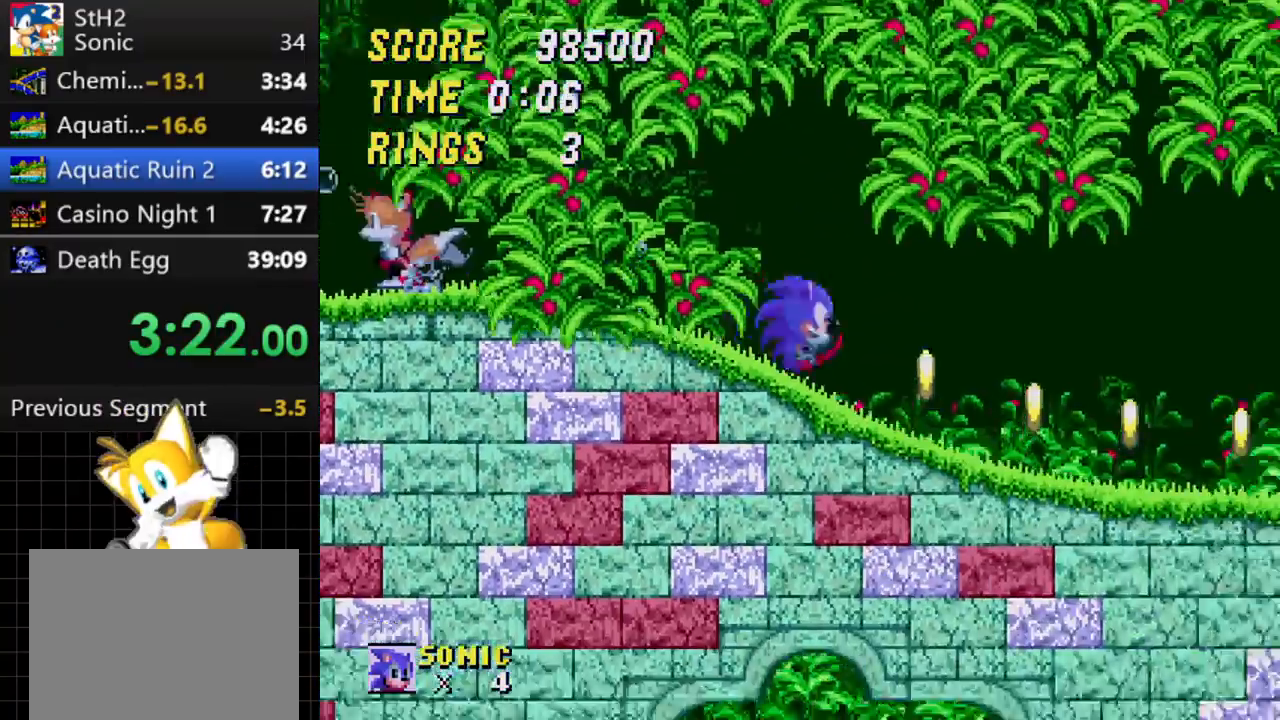
{"dt_ms": 500, "buttons": ["DPAD_DOWN"], "events": []}
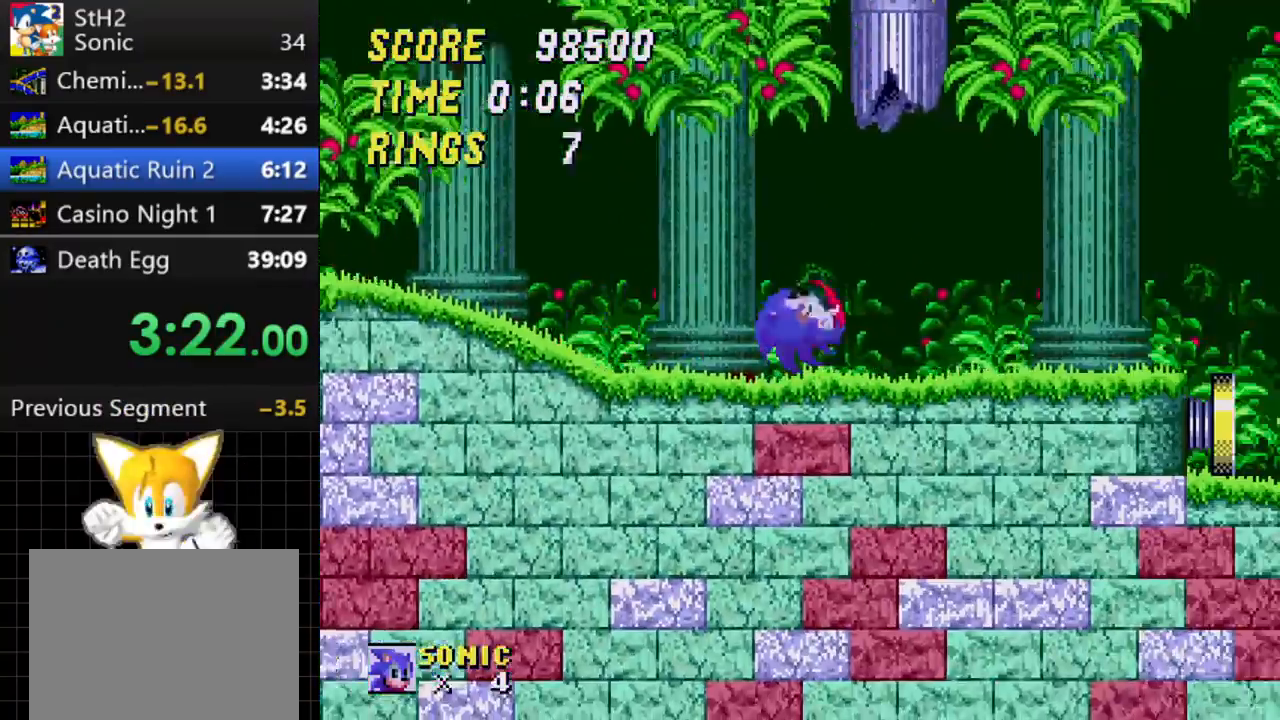
{"dt_ms": 500, "buttons": ["DPAD_DOWN"], "events": []}
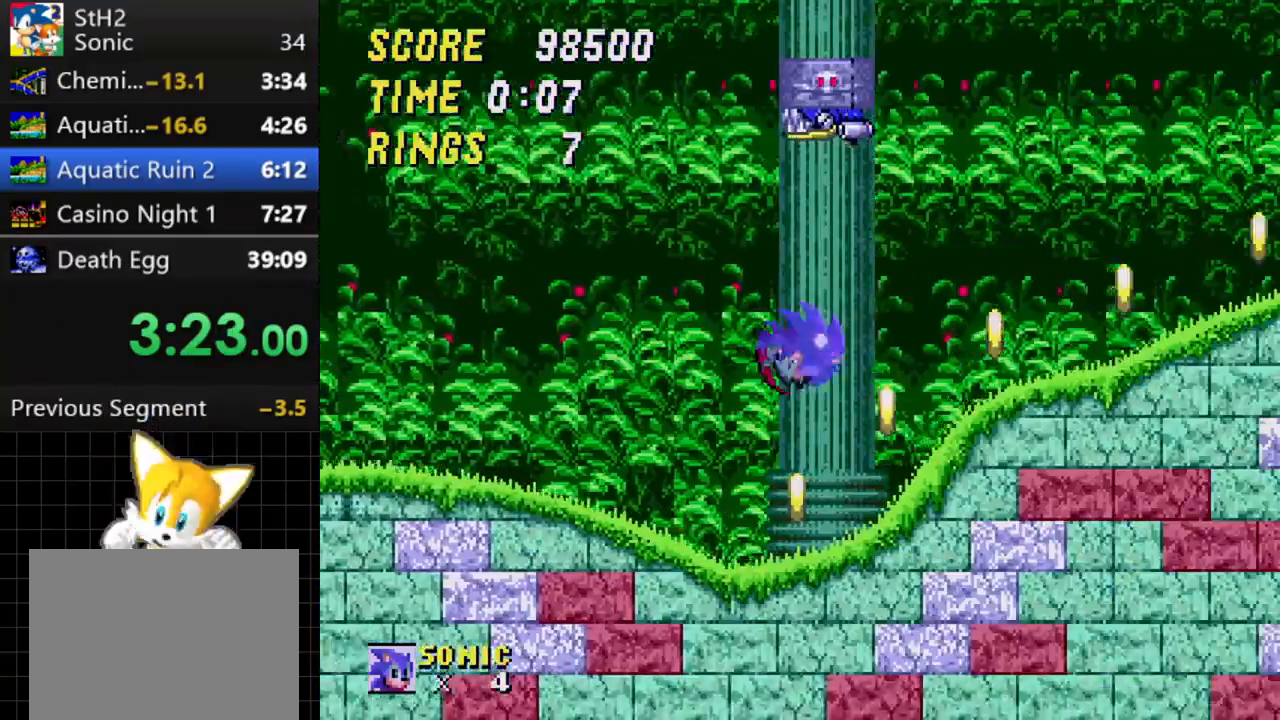
{"dt_ms": 500, "buttons": ["DPAD_DOWN"], "events": []}
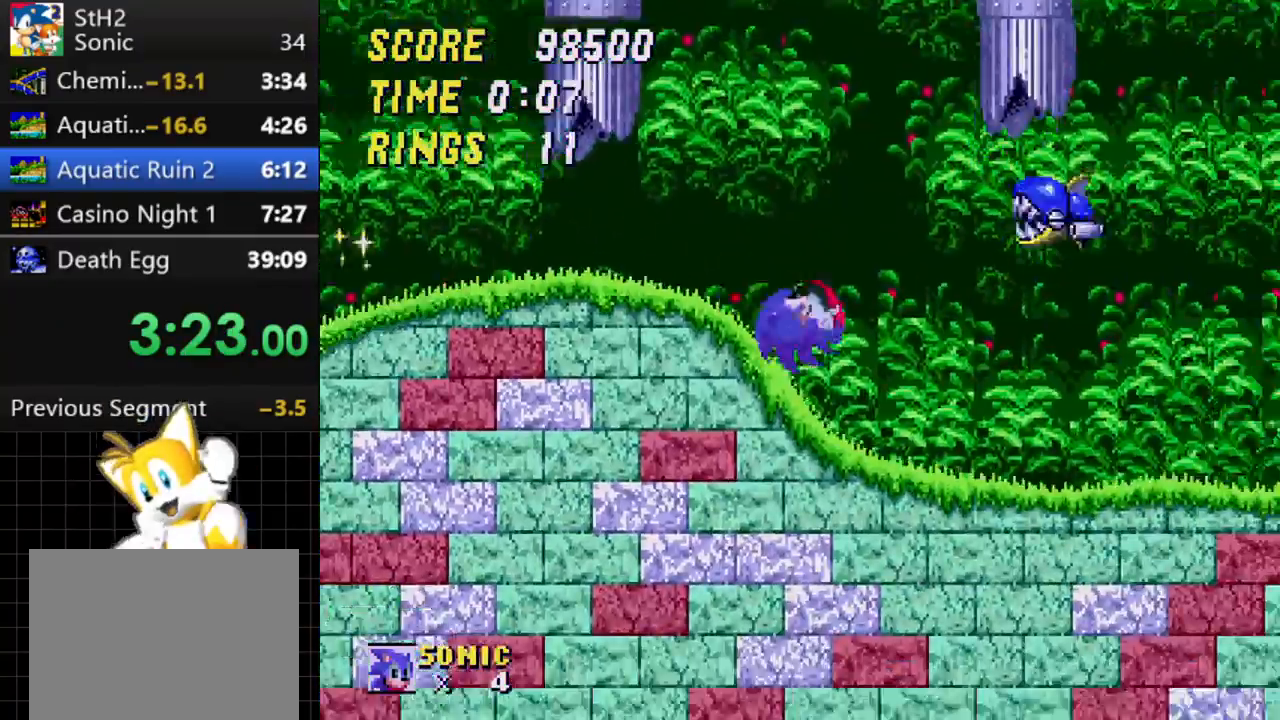
{"dt_ms": 500, "buttons": [], "events": [[500, "DPAD_DOWN", "up"]]}
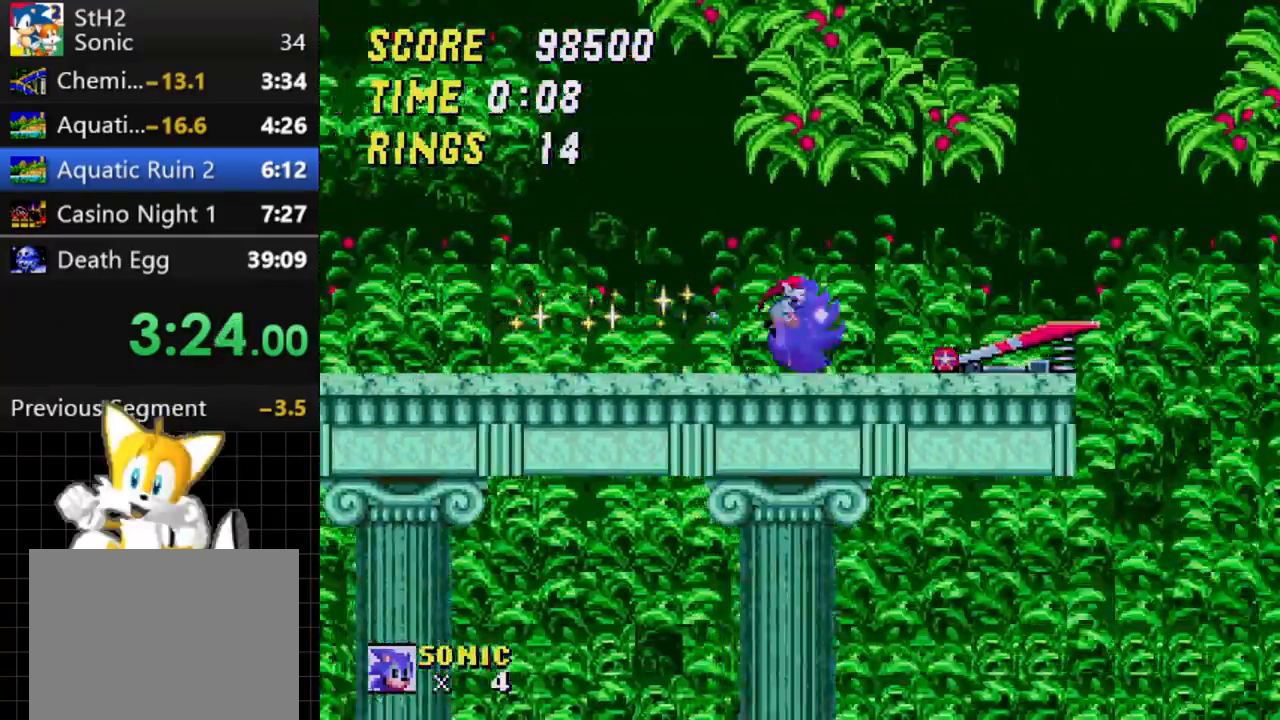
{"dt_ms": 500, "buttons": ["DPAD_DOWN"], "events": [[67, "DPAD_DOWN", "down"]]}
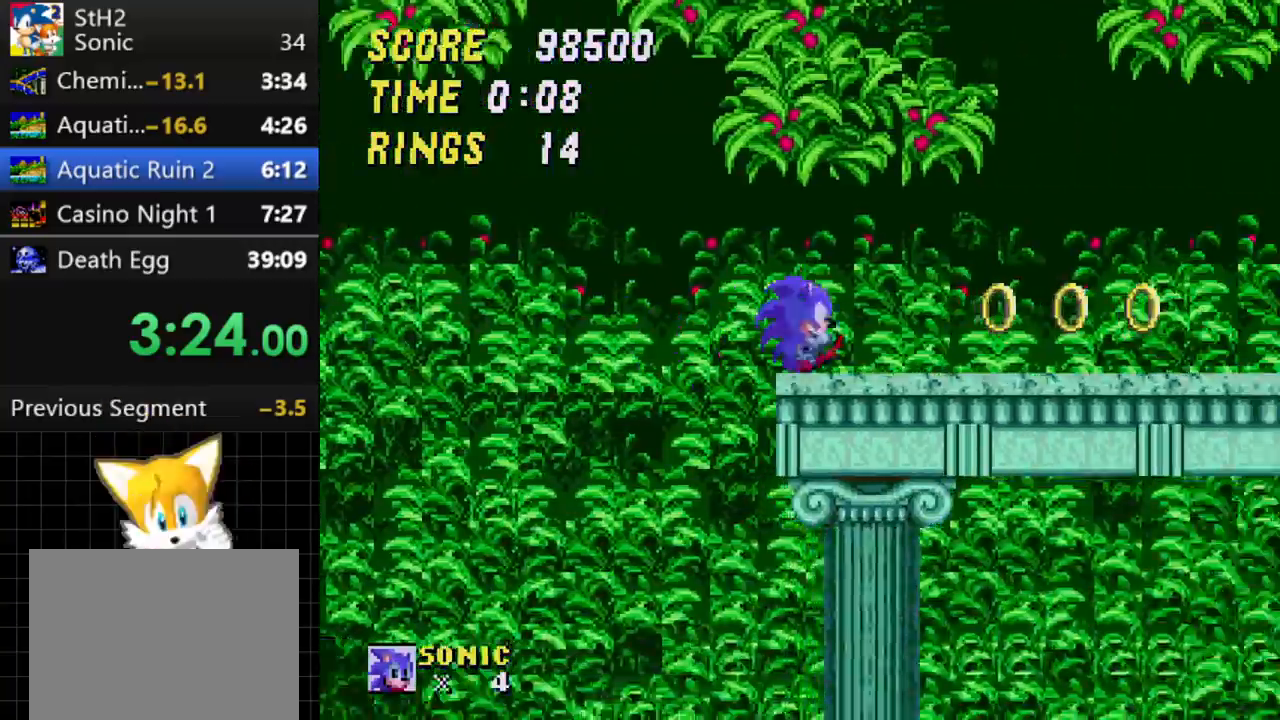
{"dt_ms": 500, "buttons": ["DPAD_DOWN"], "events": []}
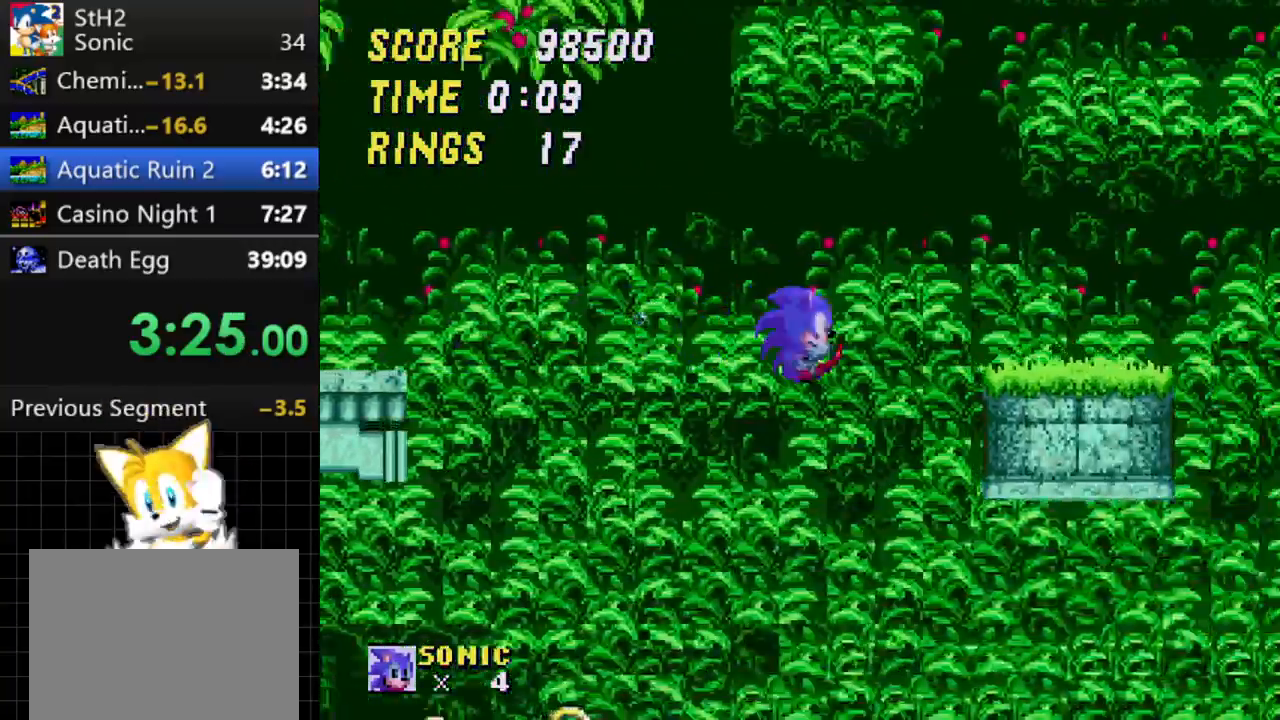
{"dt_ms": 500, "buttons": ["DPAD_DOWN"], "events": []}
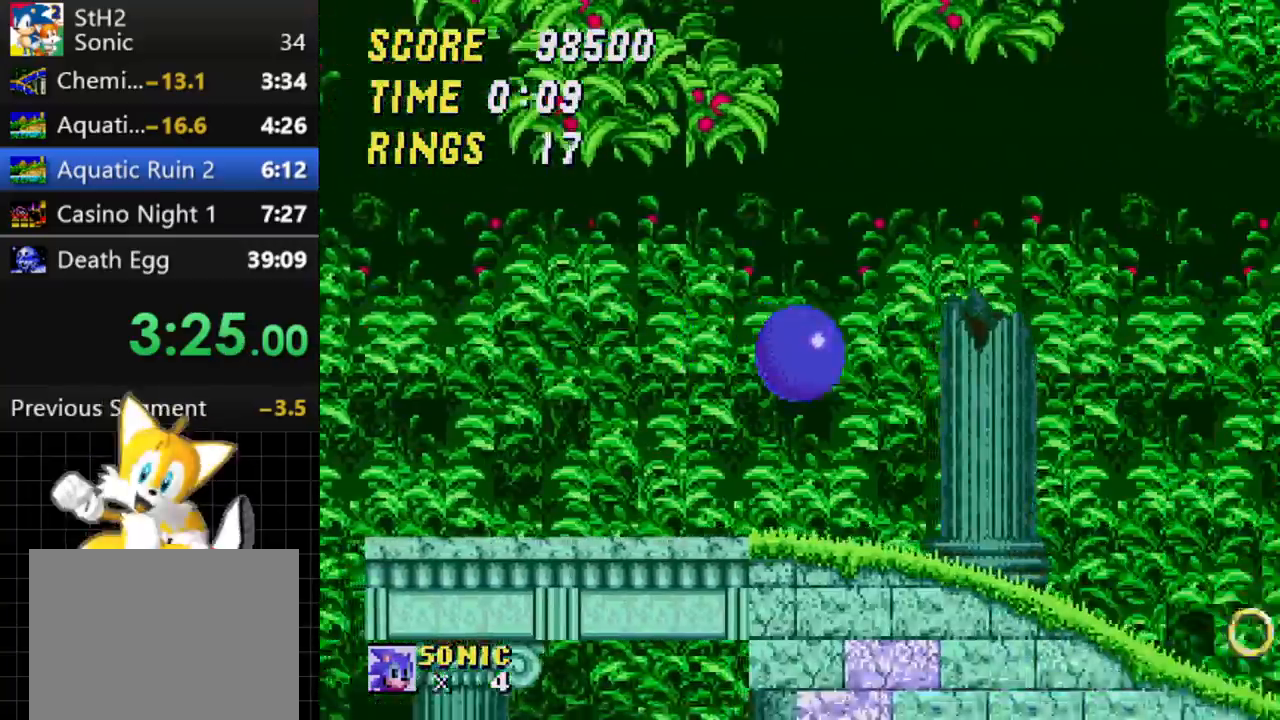
{"dt_ms": 500, "buttons": ["DPAD_DOWN"], "events": []}
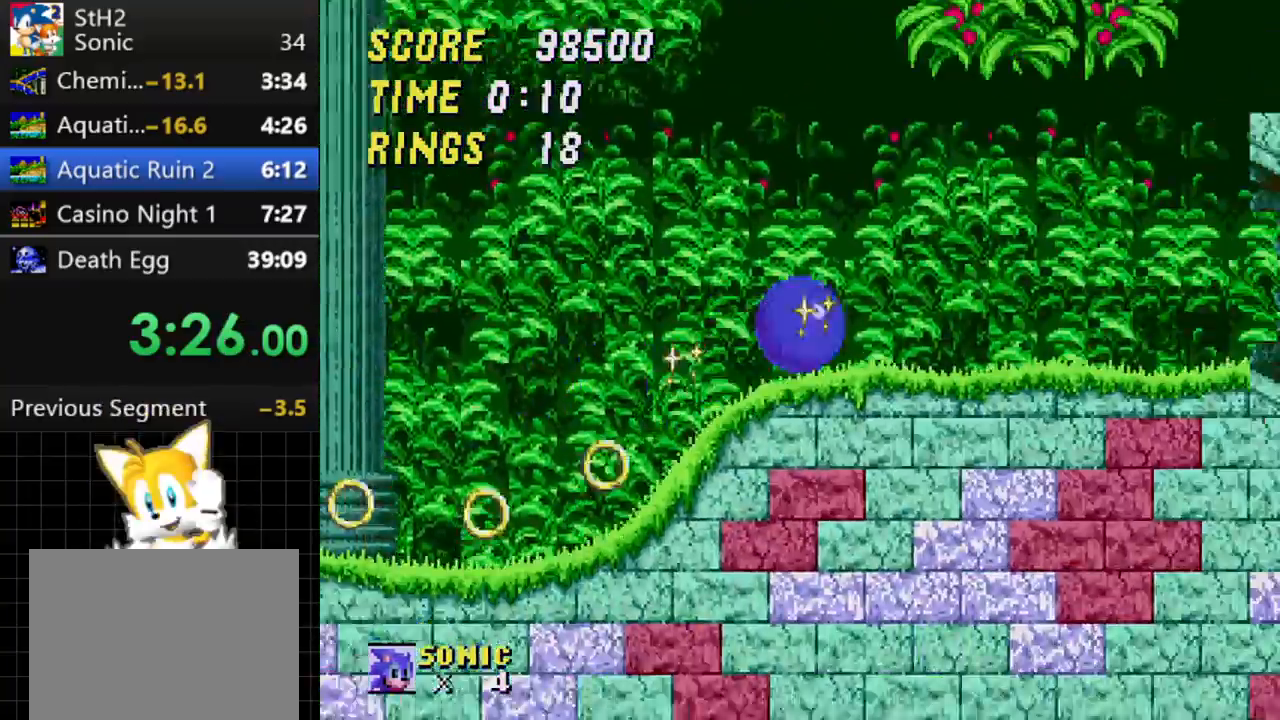
{"dt_ms": 500, "buttons": ["DPAD_DOWN"], "events": []}
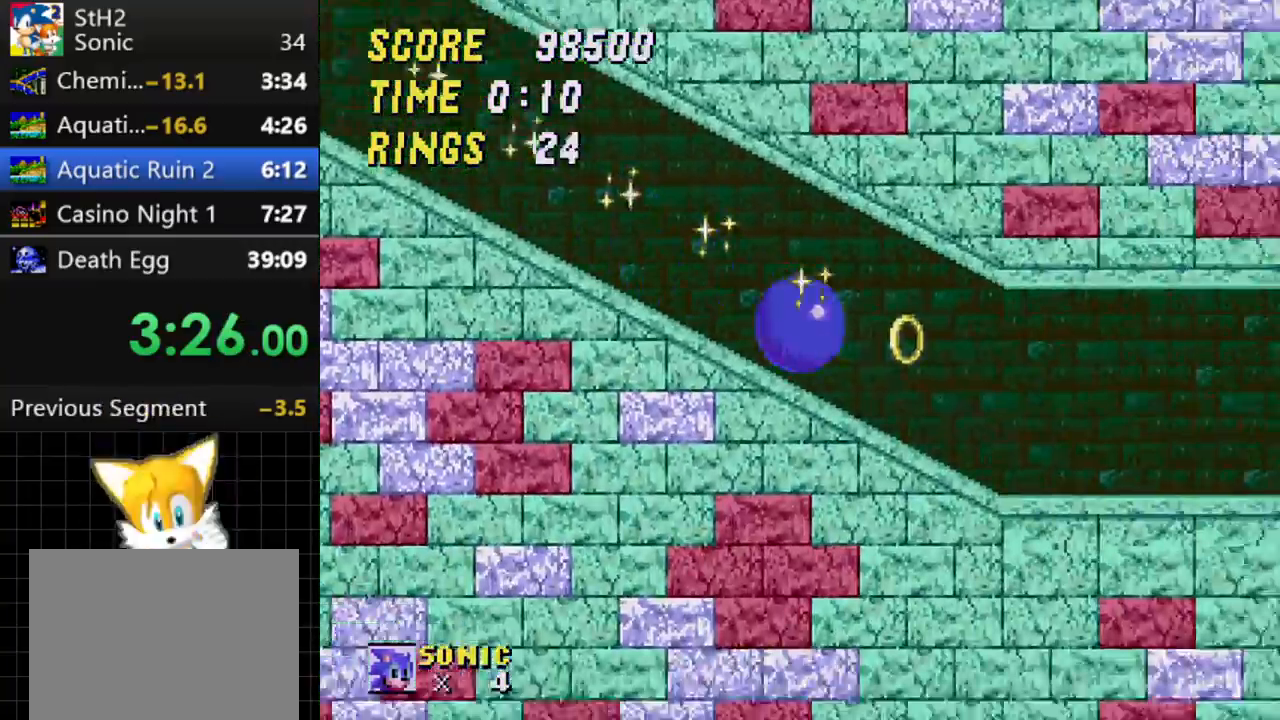
{"dt_ms": 500, "buttons": ["DPAD_DOWN"], "events": []}
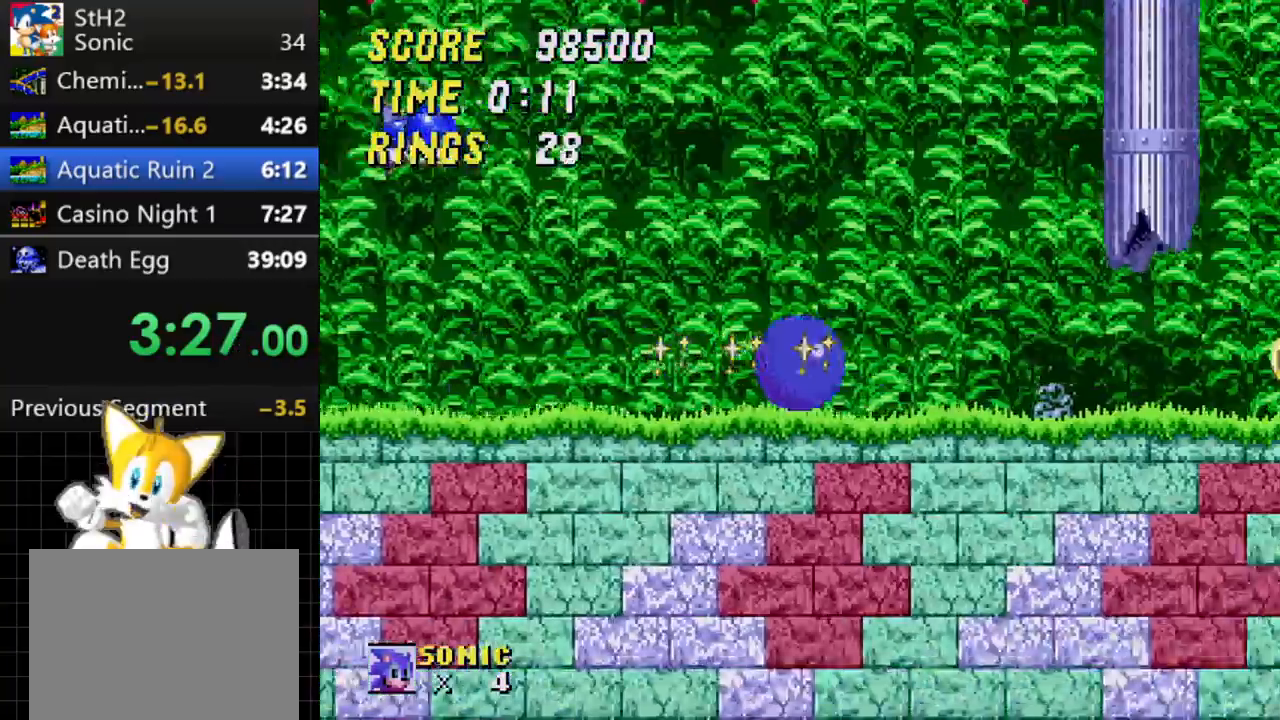
{"dt_ms": 500, "buttons": ["C", "DPAD_DOWN"], "events": [[417, "C", "down"]]}
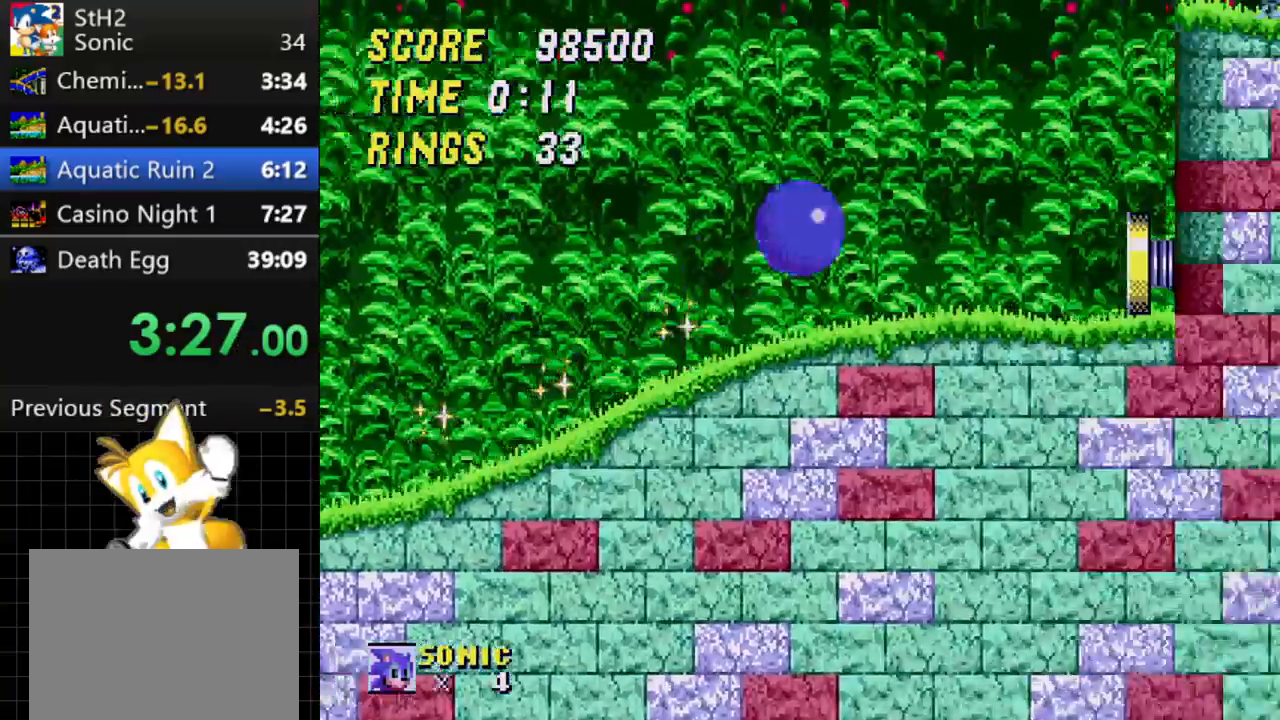
{"dt_ms": 500, "buttons": [], "events": [[33, "DPAD_DOWN", "up"], [217, "C", "up"], [217, "DPAD_RIGHT", "down"], [350, "DPAD_RIGHT", "up"]]}
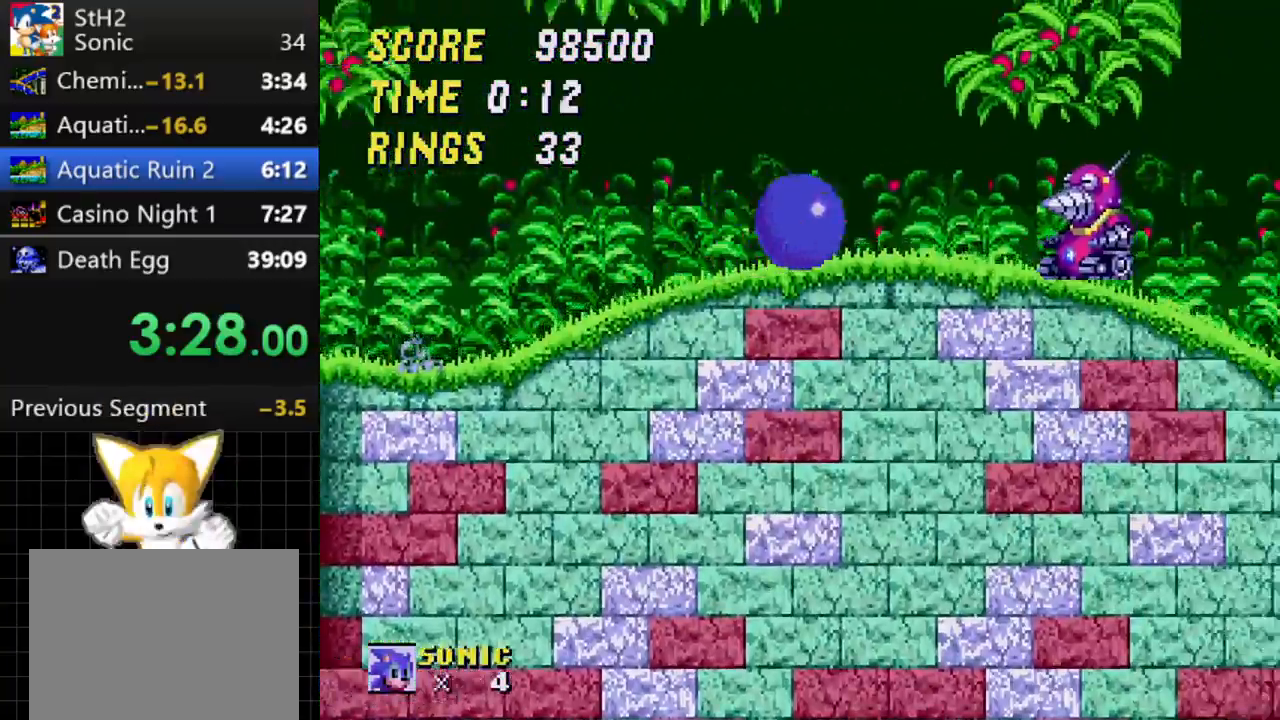
{"dt_ms": 500, "buttons": ["DPAD_DOWN"], "events": [[83, "DPAD_DOWN", "down"]]}
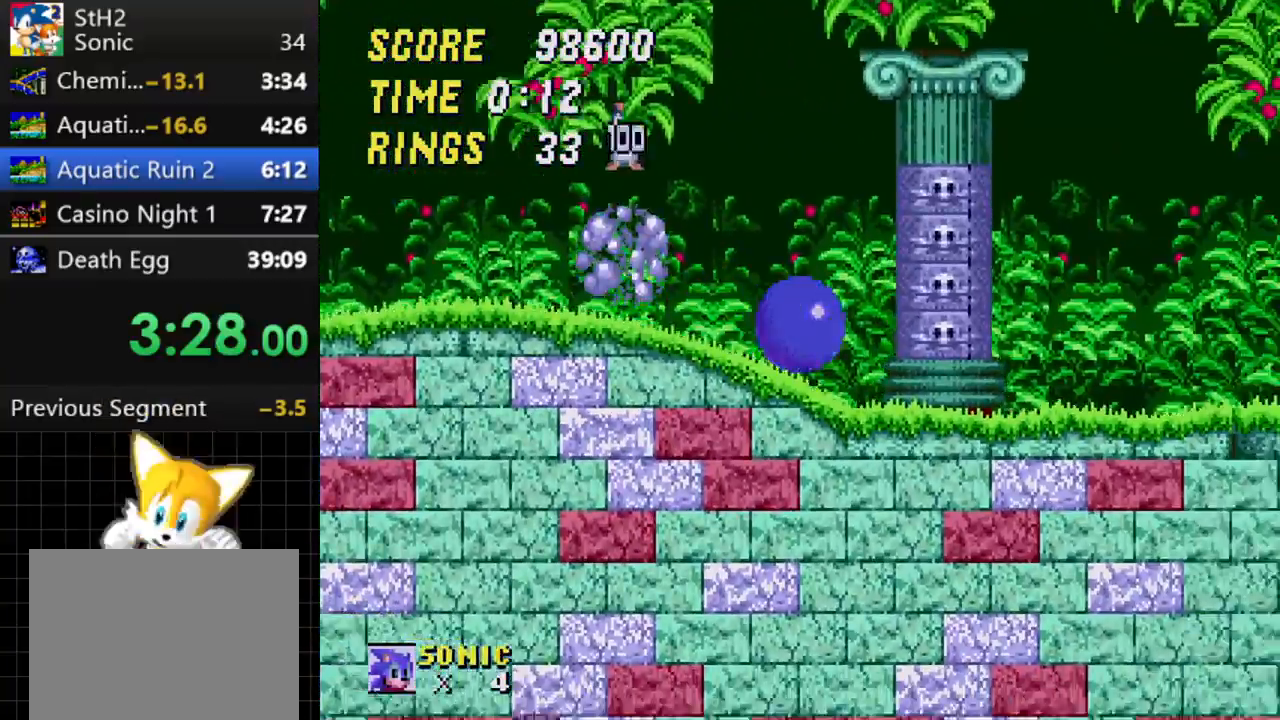
{"dt_ms": 500, "buttons": [], "events": [[300, "DPAD_DOWN", "up"], [333, "C", "down"], [383, "C", "up"]]}
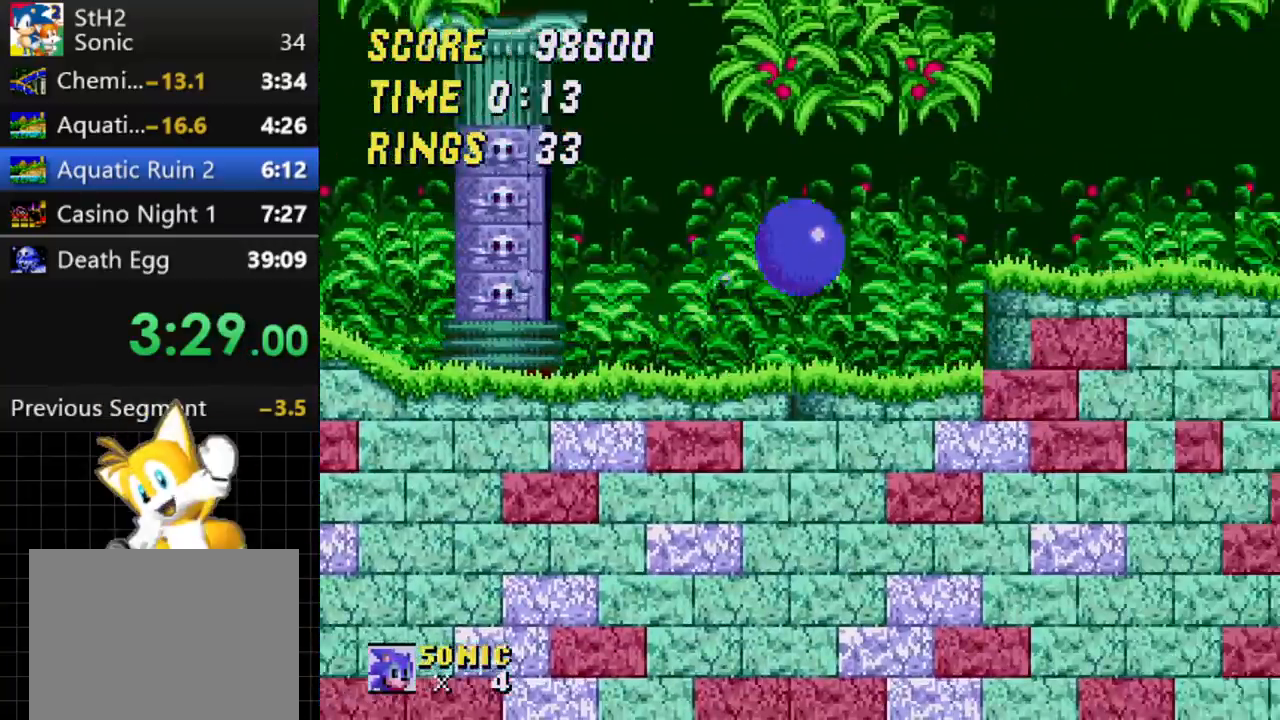
{"dt_ms": 500, "buttons": [], "events": []}
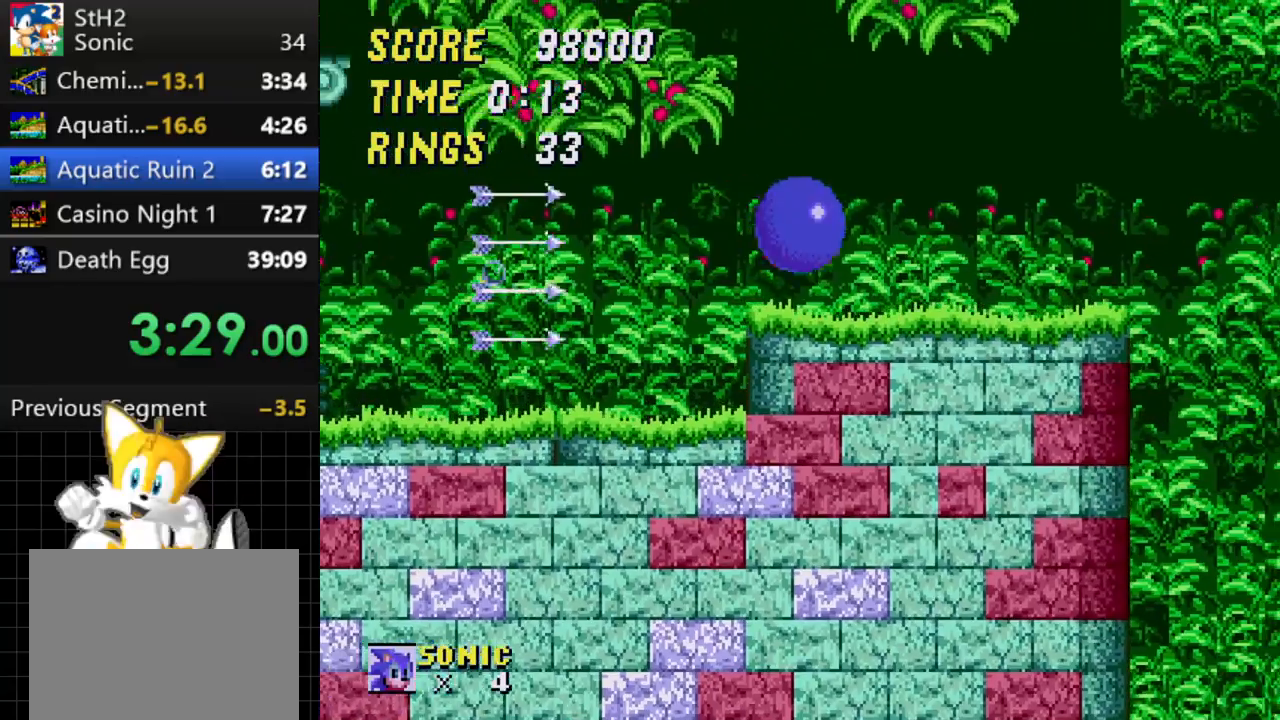
{"dt_ms": 1000, "buttons": ["DPAD_RIGHT"], "events": [[217, "DPAD_LEFT", "down"], [267, "C", "down"], [617, "C", "up"], [900, "DPAD_LEFT", "up"], [1000, "DPAD_RIGHT", "down"]]}
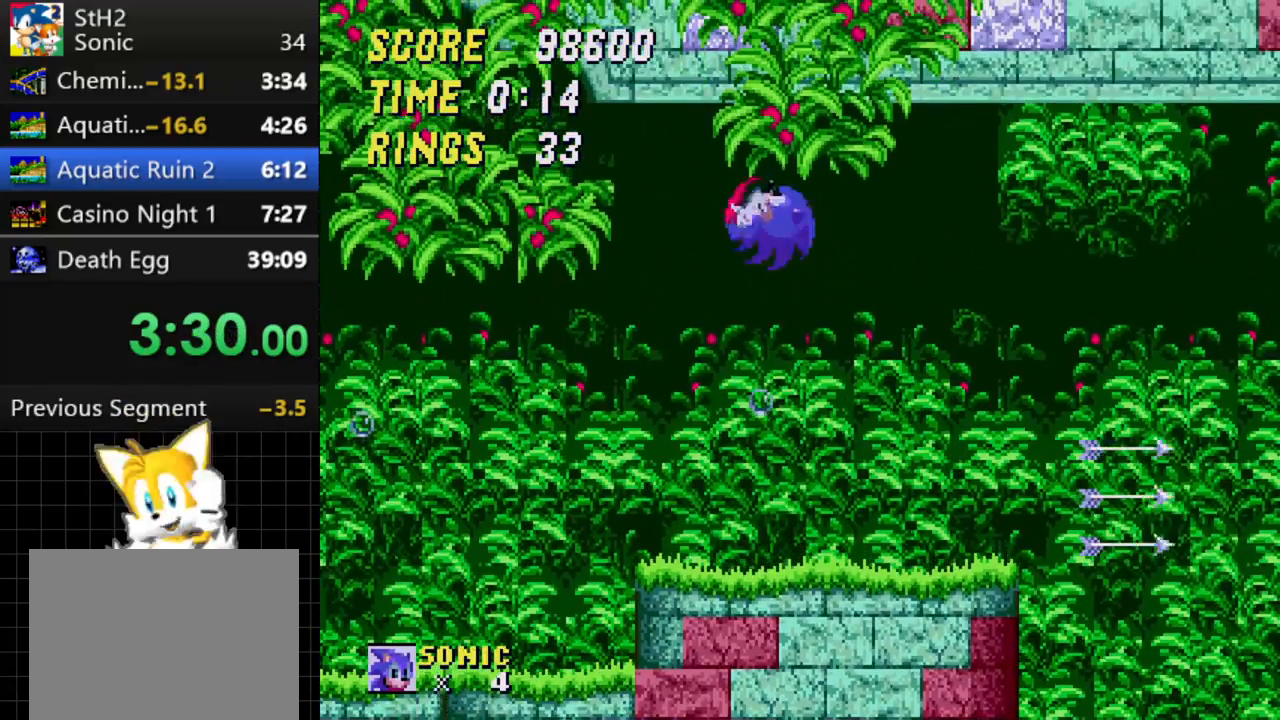
{"dt_ms": 500, "buttons": [], "events": [[150, "DPAD_RIGHT", "up"]]}
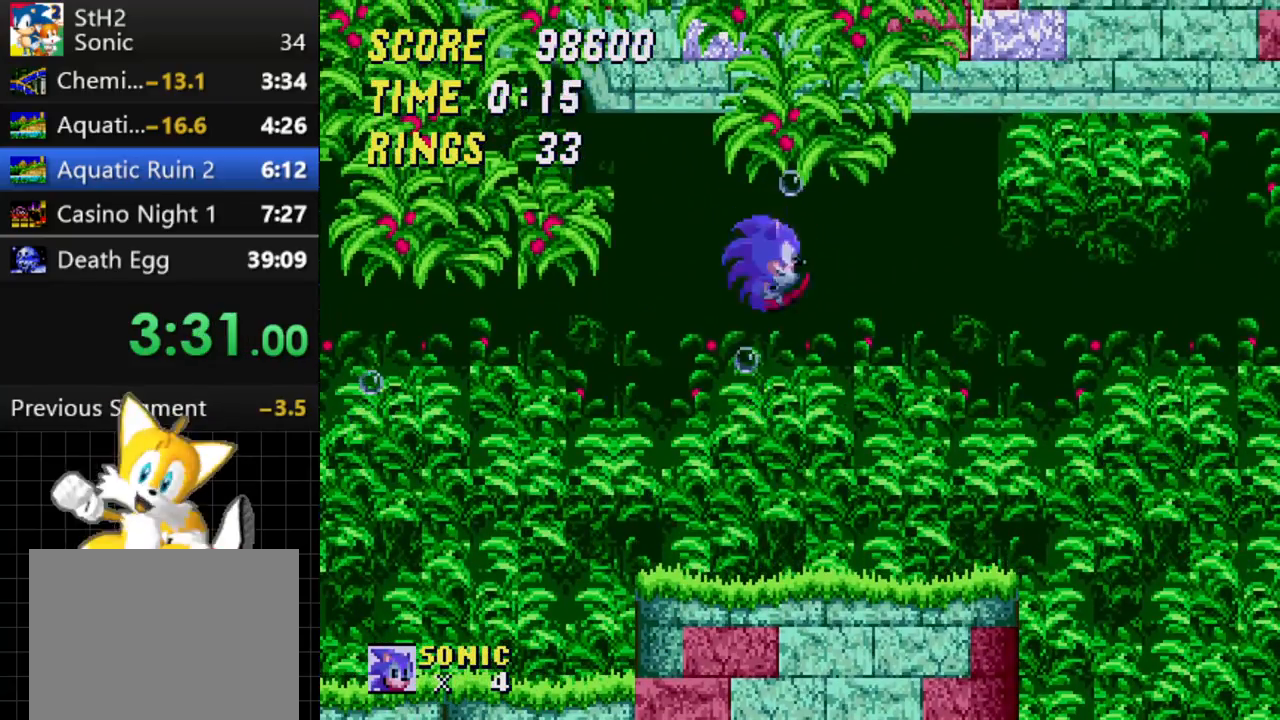
{"dt_ms": 500, "buttons": [], "events": []}
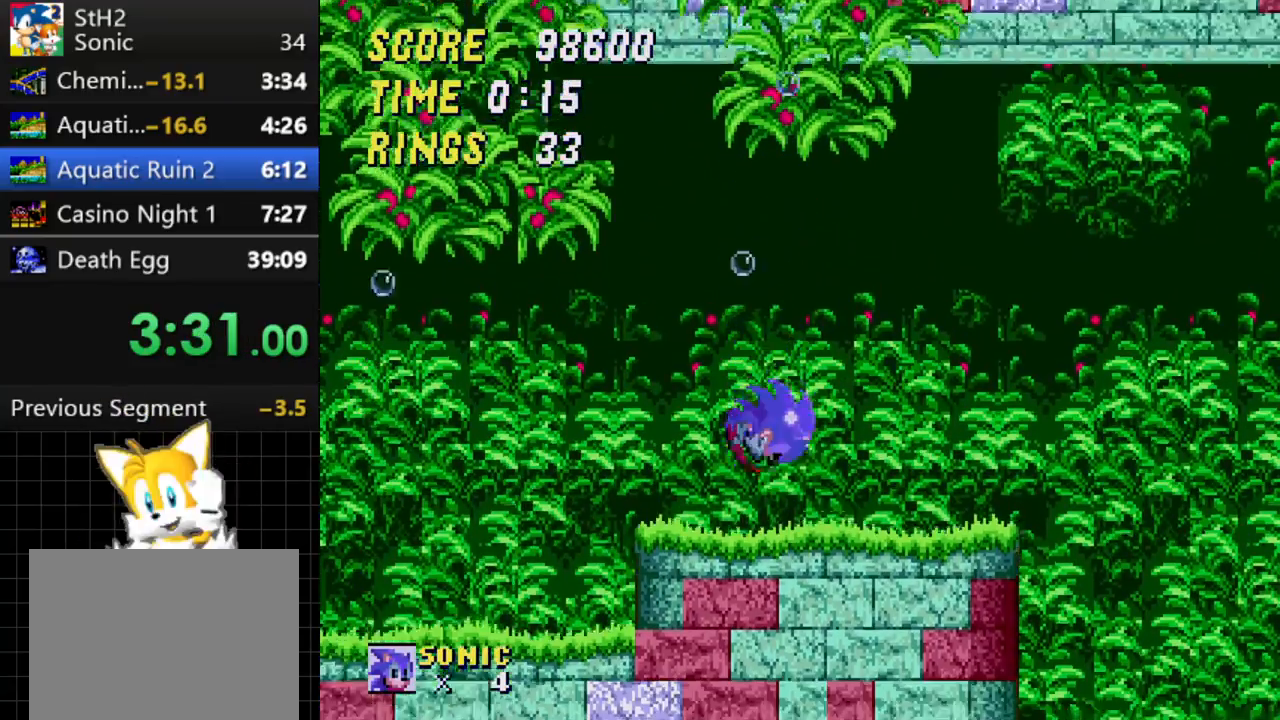
{"dt_ms": 500, "buttons": ["A", "B", "DPAD_DOWN"], "events": [[133, "DPAD_DOWN", "down"], [267, "A", "down"], [283, "B", "down"], [317, "A", "up"], [333, "C", "down"], [400, "B", "up"], [400, "C", "up"], [467, "A", "down"], [500, "B", "down"]]}
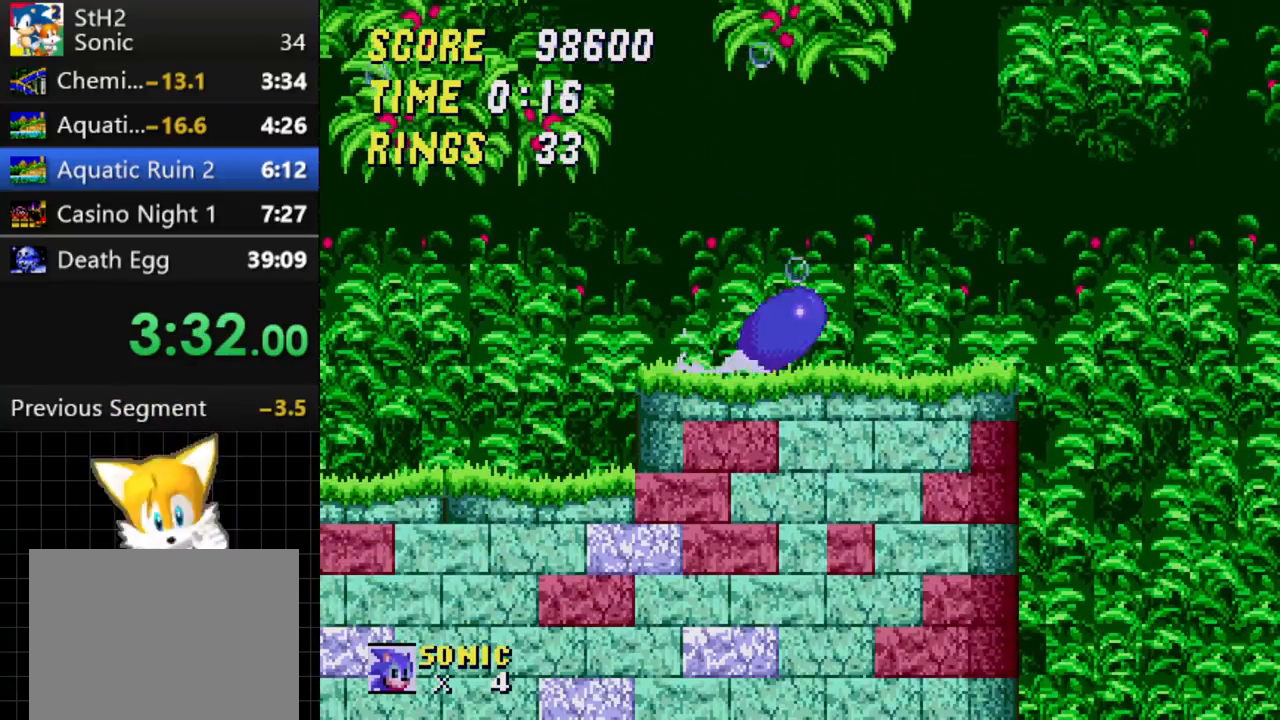
{"dt_ms": 500, "buttons": ["DPAD_DOWN"], "events": [[33, "A", "up"], [50, "B", "up"], [50, "C", "down"], [100, "C", "up"], [183, "A", "down"], [217, "B", "down"], [233, "A", "up"], [233, "DPAD_DOWN", "up"], [250, "B", "up"], [250, "C", "down"], [283, "C", "up"], [350, "DPAD_DOWN", "down"]]}
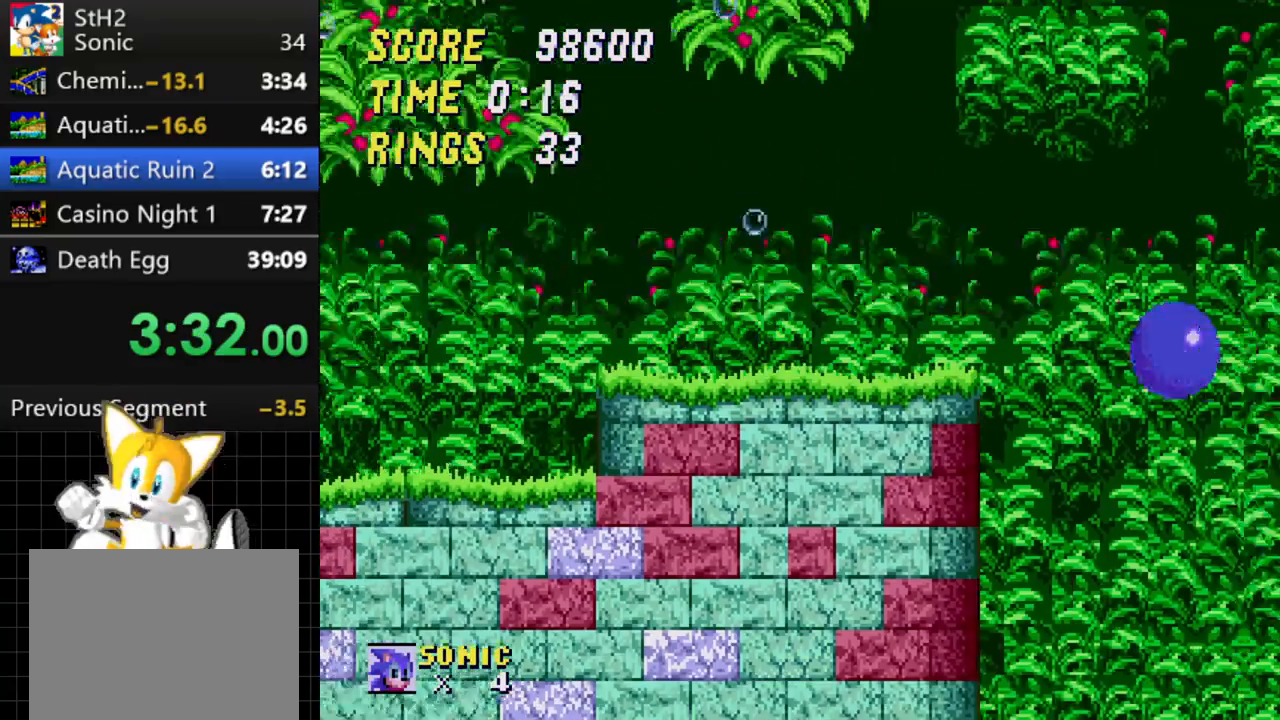
{"dt_ms": 500, "buttons": ["DPAD_DOWN"], "events": []}